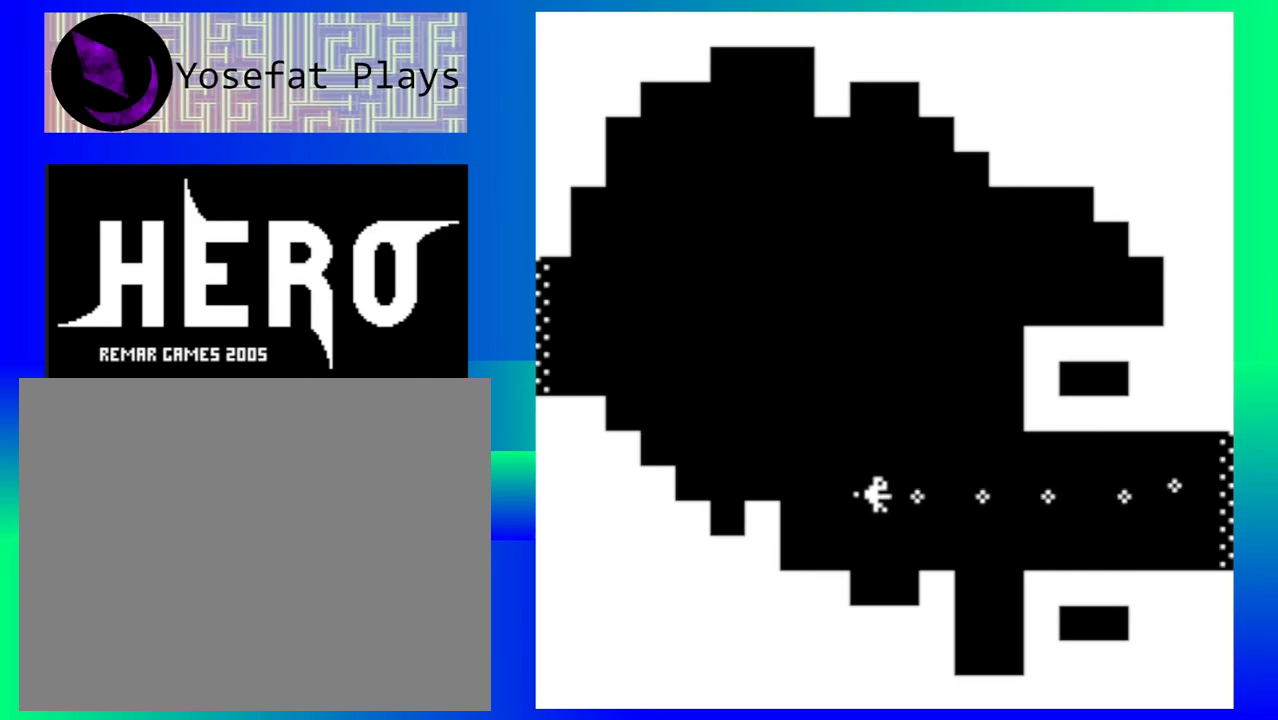
Gameplay with a controller (Nintendo layout); each line is a JSON object with the inputs held at the frame after it. "events" lists button and stick changes between this image and that frame as [ms after this image, input, new state], when the widget could be followed in between. Not read: L1 L2 L3 R1 R2 R3 left_stick right_stick.
{"buttons": [], "events": [[33, "B", "up"]]}
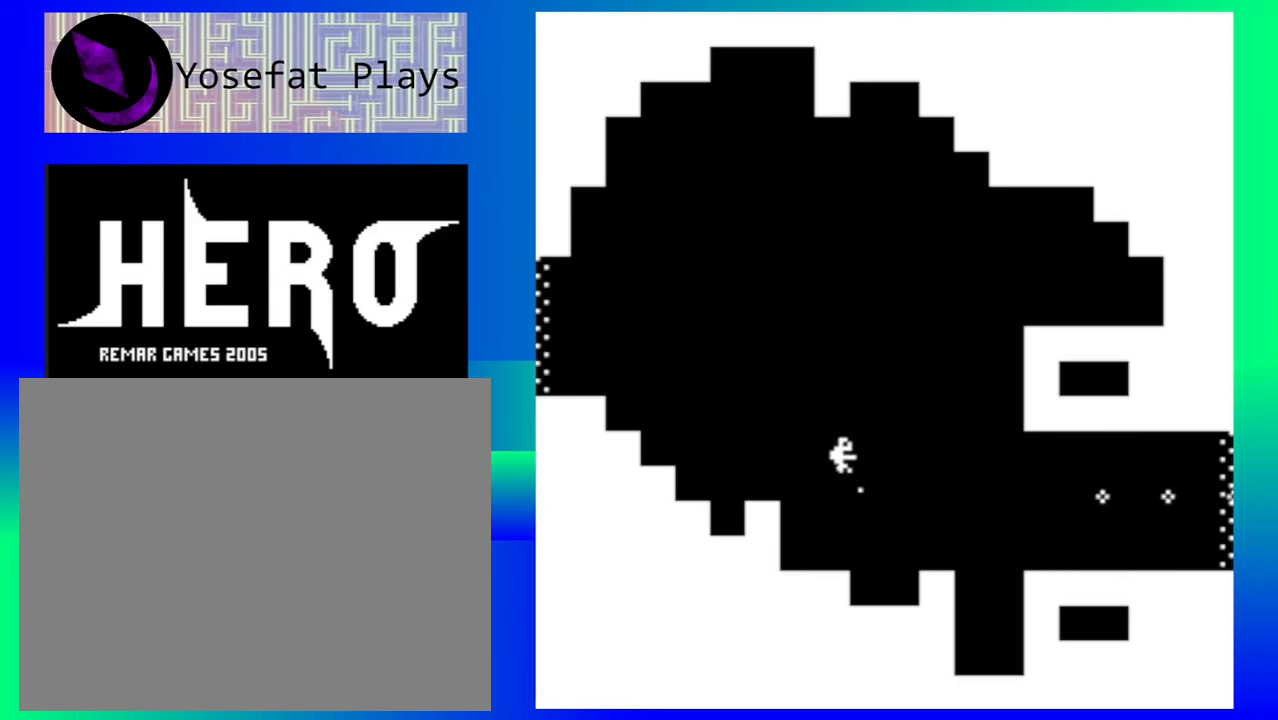
{"buttons": [], "events": []}
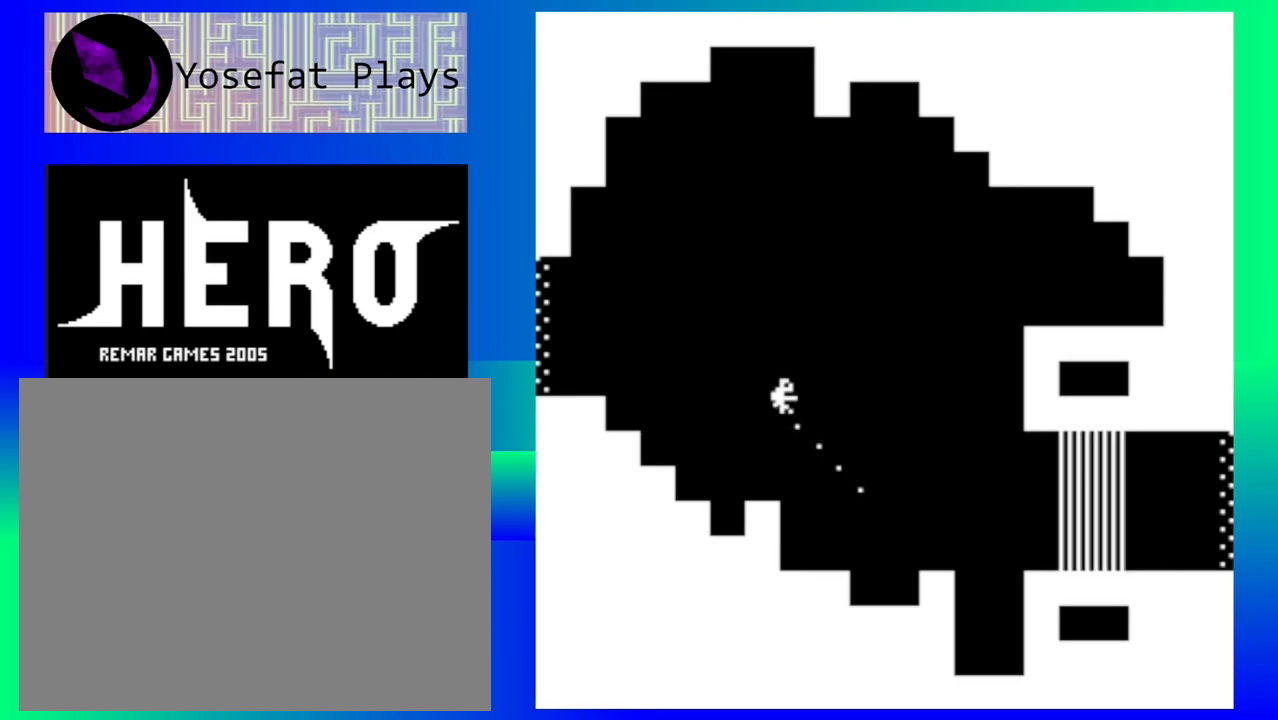
{"buttons": [], "events": []}
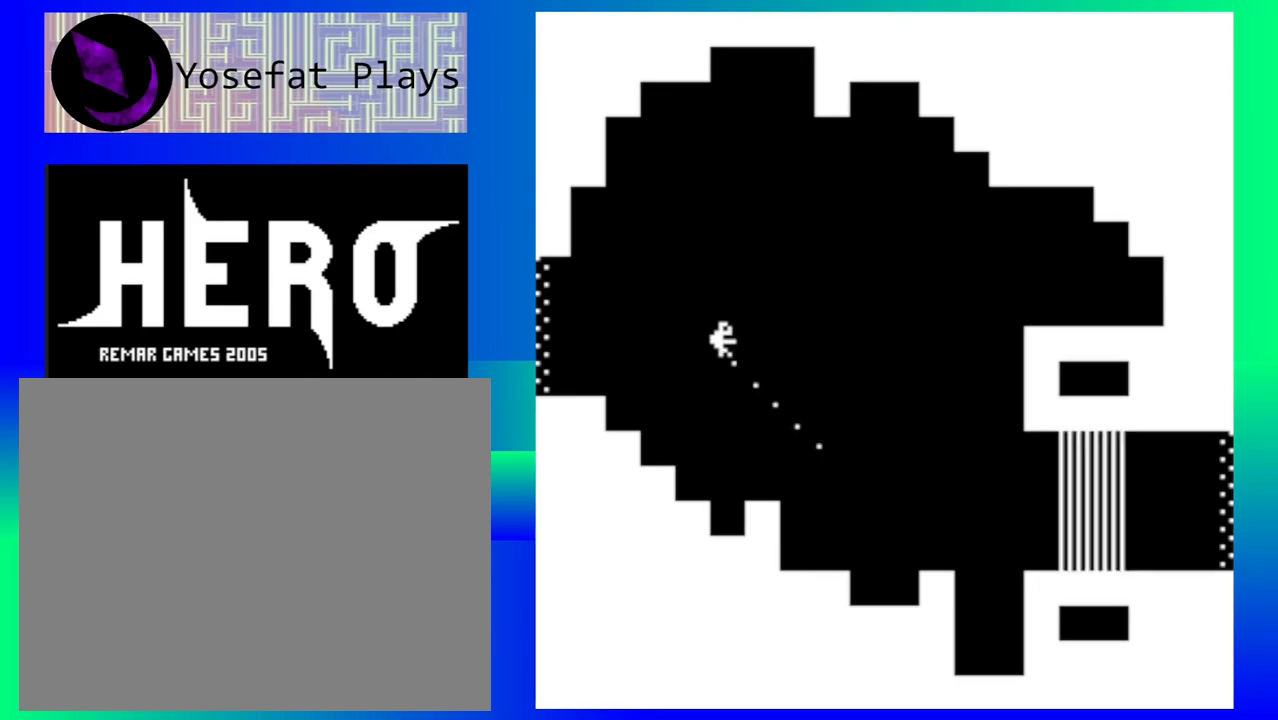
{"buttons": [], "events": []}
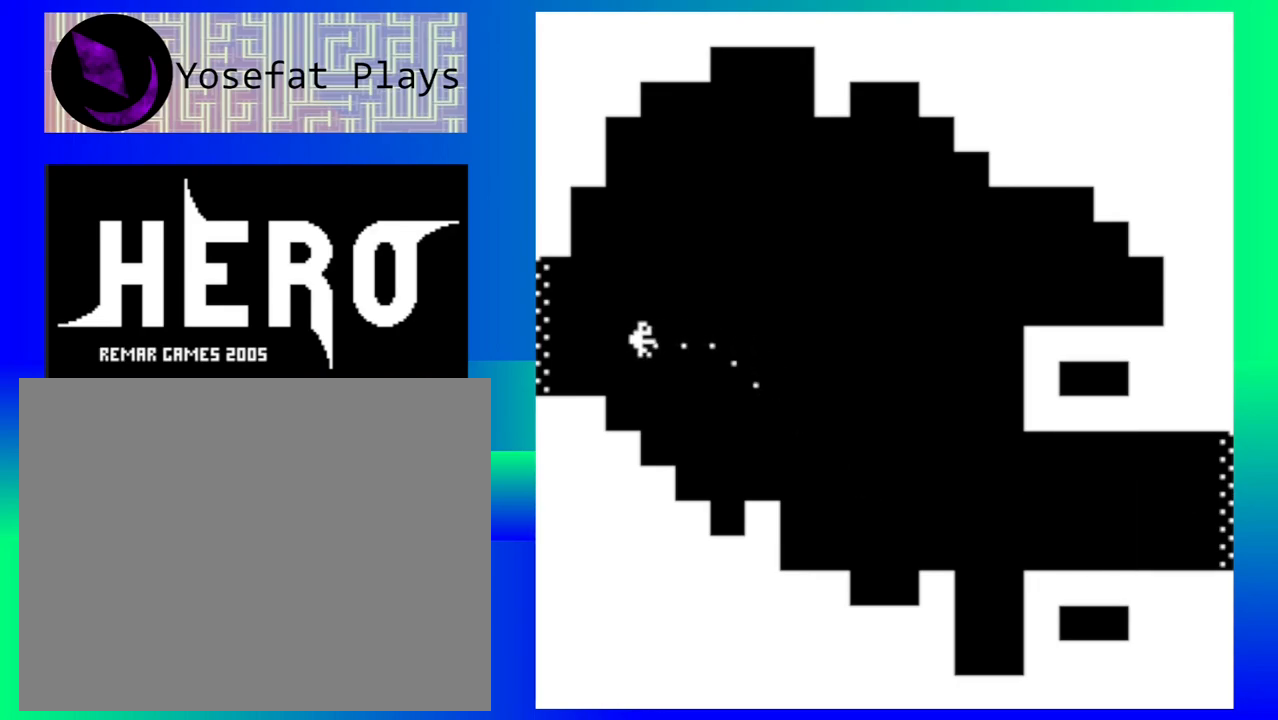
{"buttons": [], "events": []}
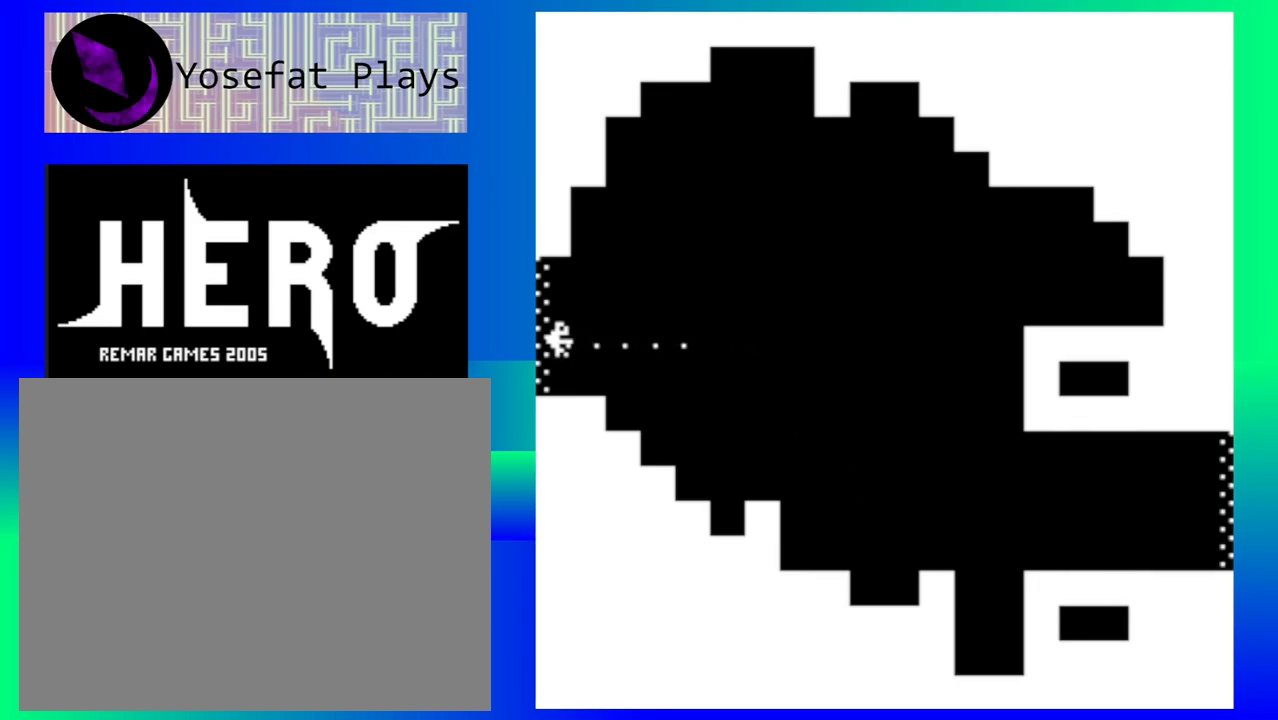
{"buttons": [], "events": []}
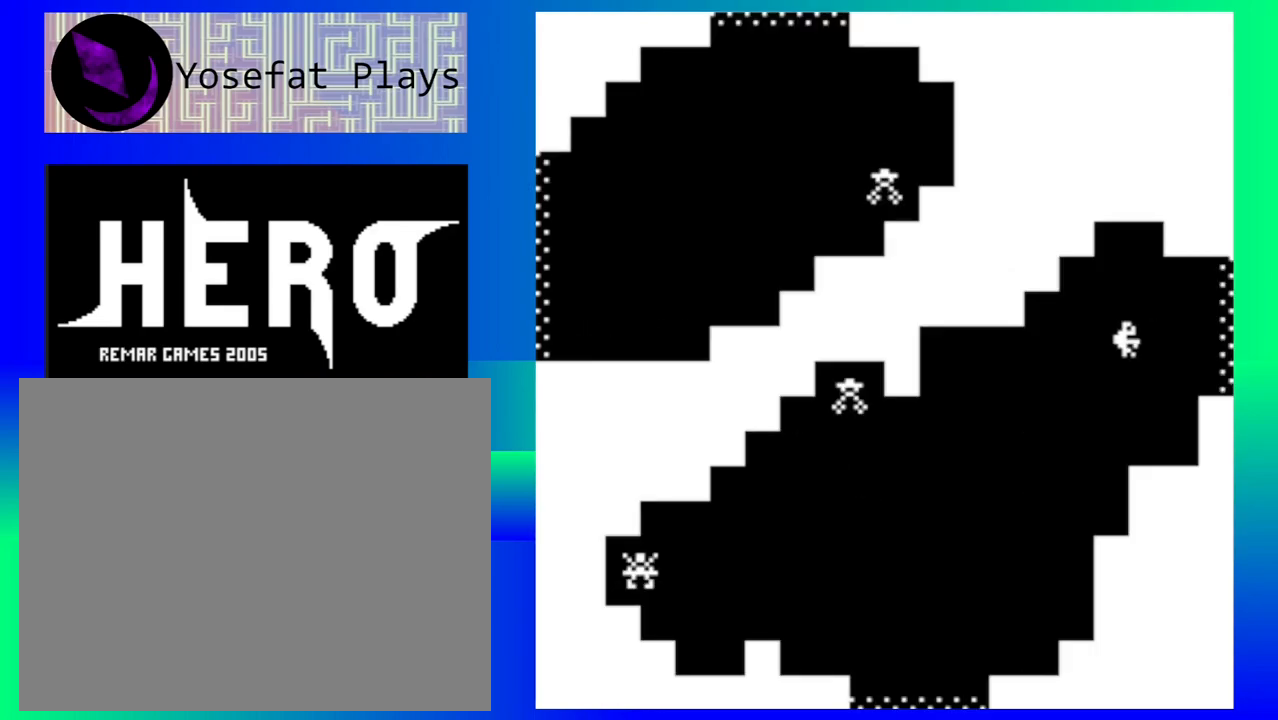
{"buttons": [], "events": []}
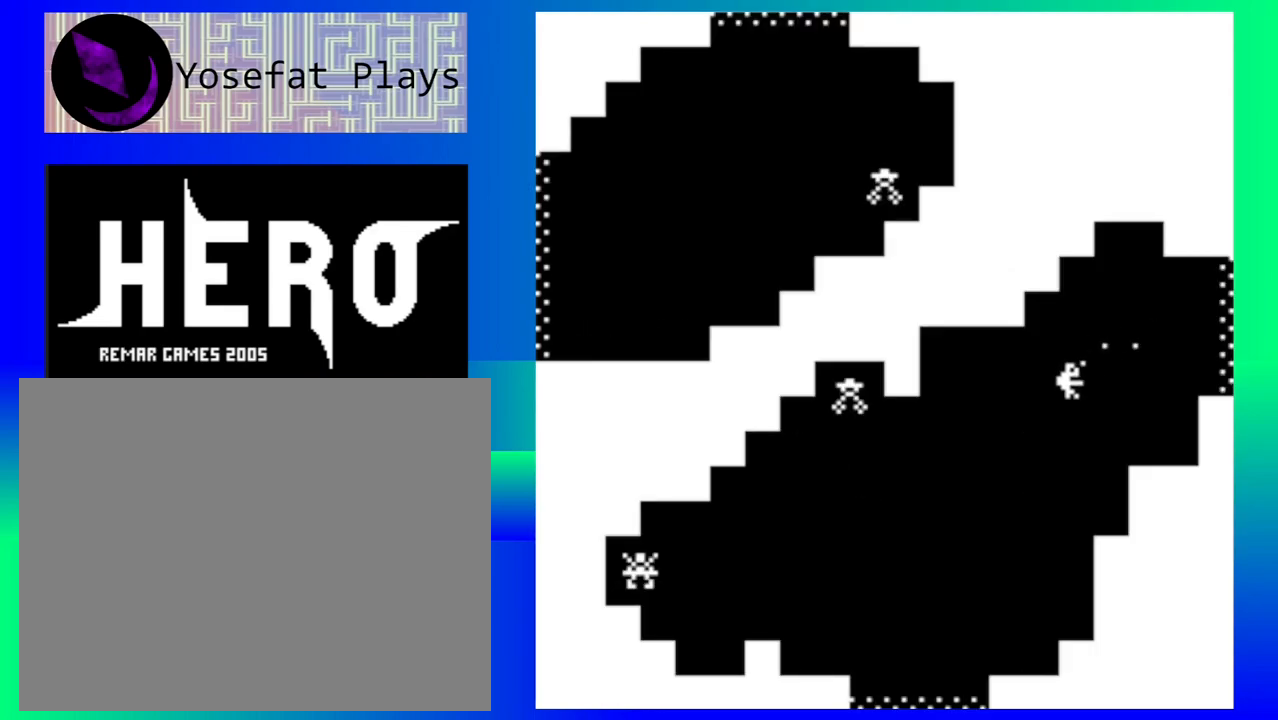
{"buttons": ["Y"], "events": [[283, "Y", "down"], [333, "Y", "up"], [433, "Y", "down"]]}
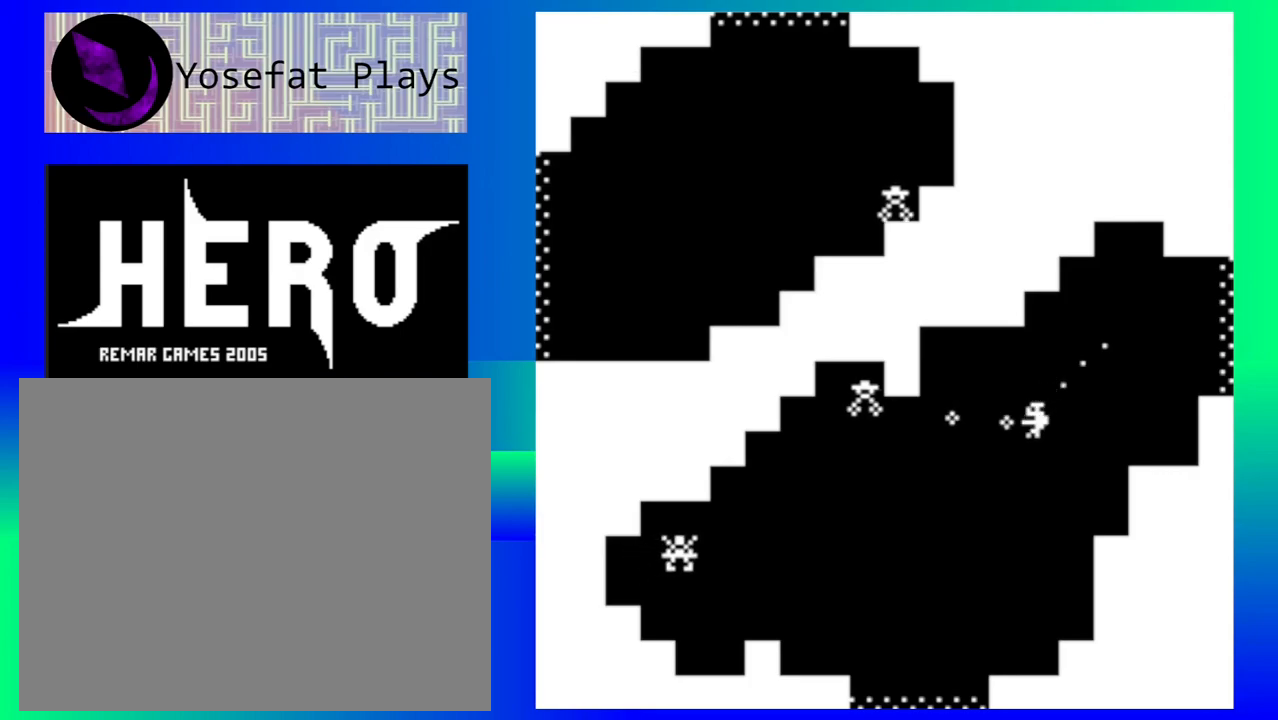
{"buttons": ["Y"], "events": [[33, "Y", "up"], [100, "Y", "down"], [200, "Y", "up"], [283, "Y", "down"], [383, "Y", "up"], [467, "Y", "down"]]}
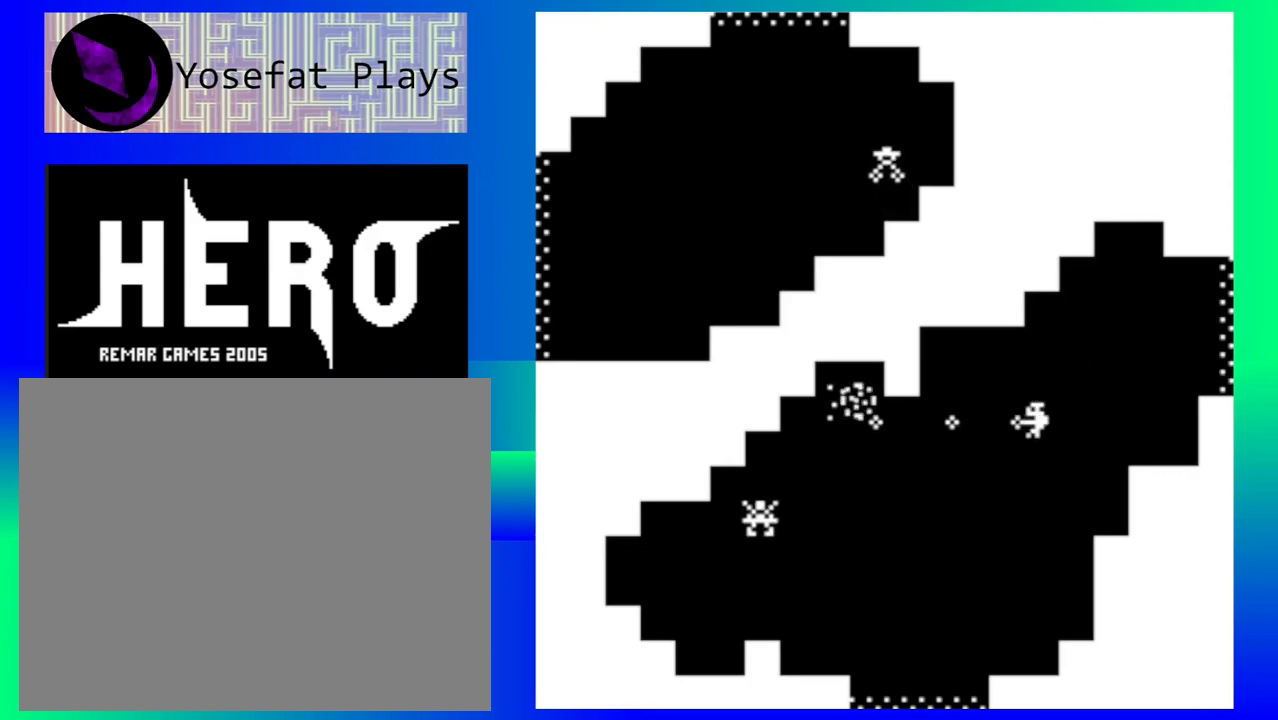
{"buttons": [], "events": [[67, "Y", "up"], [133, "Y", "down"], [233, "Y", "up"]]}
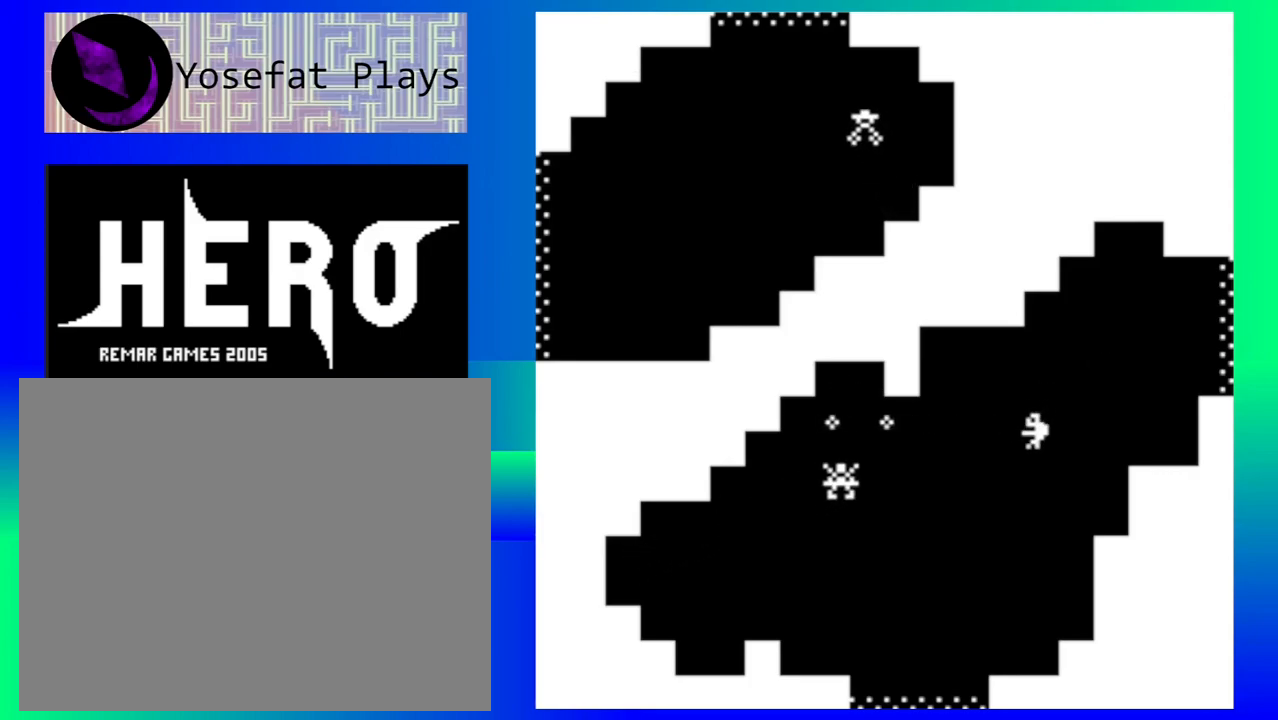
{"buttons": [], "events": [[217, "Y", "down"], [317, "Y", "up"], [400, "Y", "down"], [483, "Y", "up"]]}
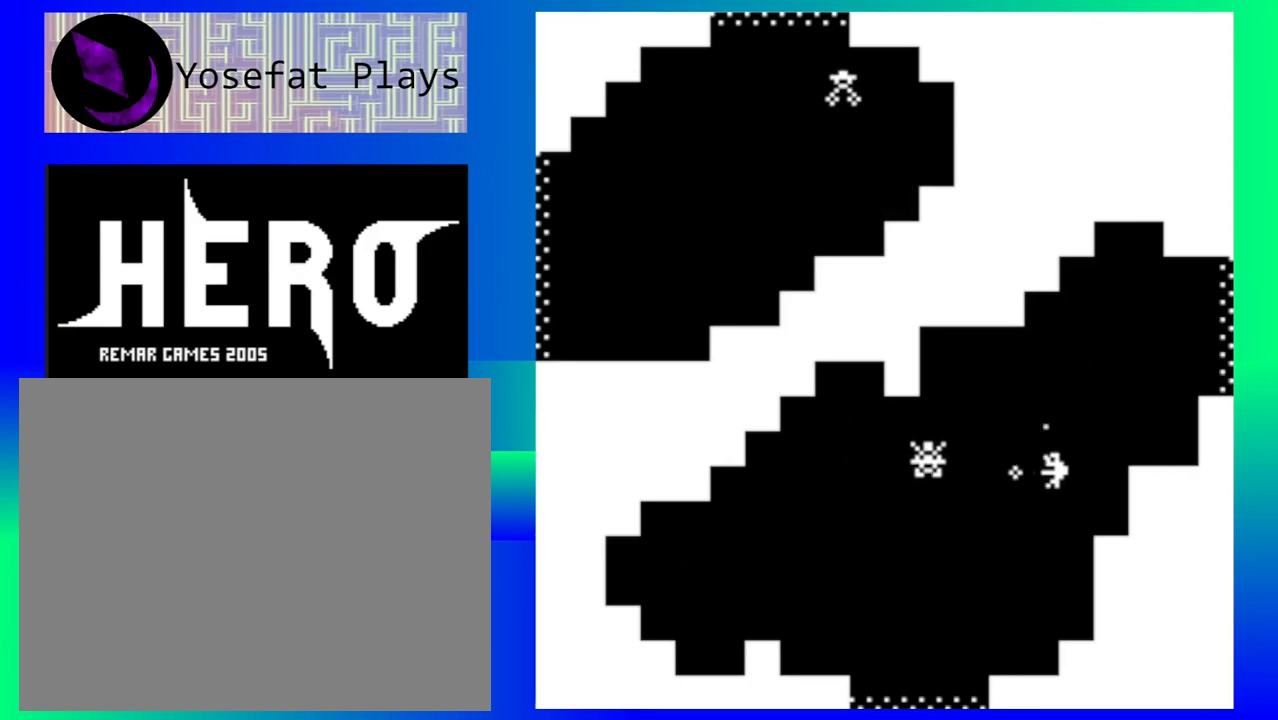
{"buttons": [], "events": [[67, "Y", "down"], [150, "Y", "up"], [233, "Y", "down"], [317, "Y", "up"], [383, "Y", "down"], [467, "Y", "up"]]}
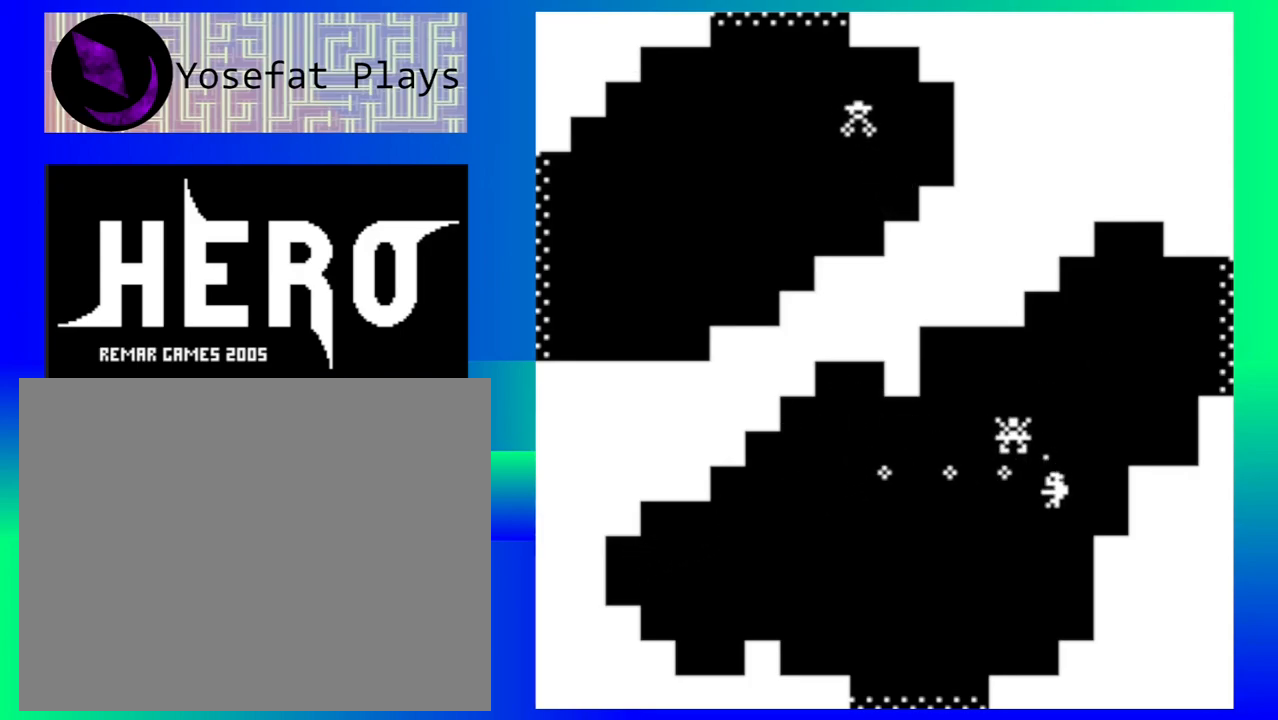
{"buttons": [], "events": []}
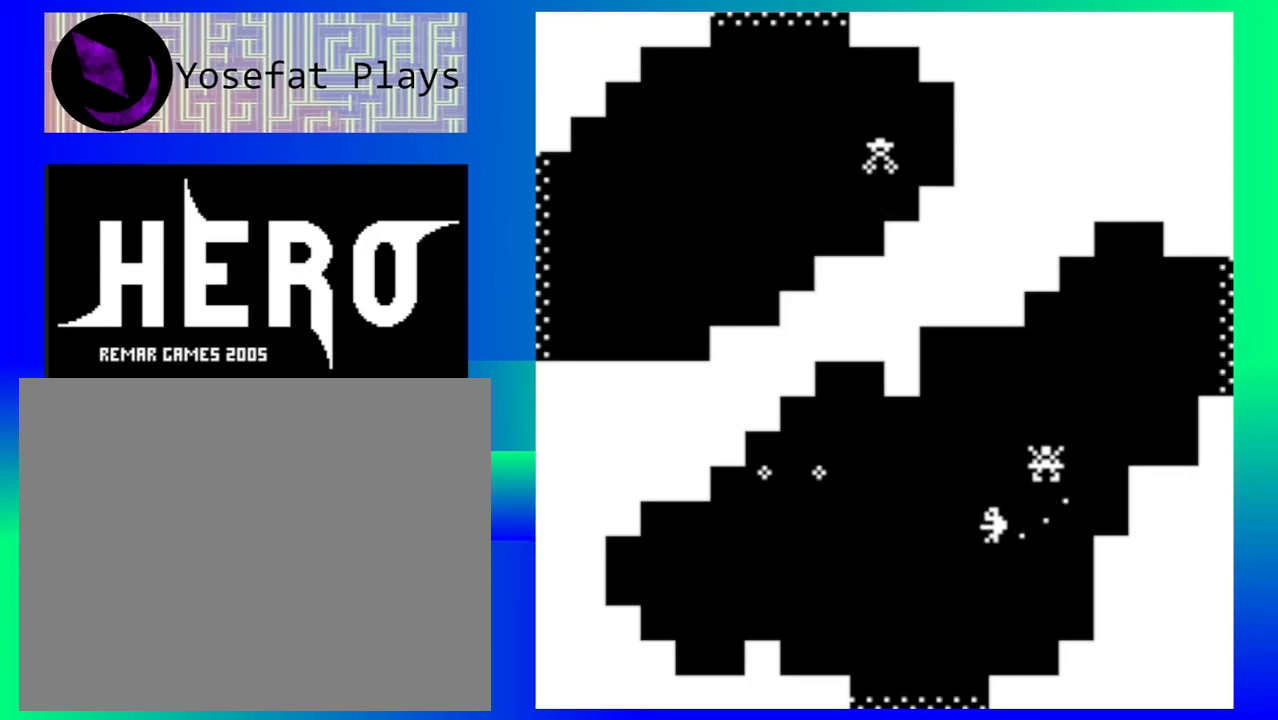
{"buttons": ["B"], "events": [[283, "B", "down"], [383, "B", "up"], [450, "B", "down"]]}
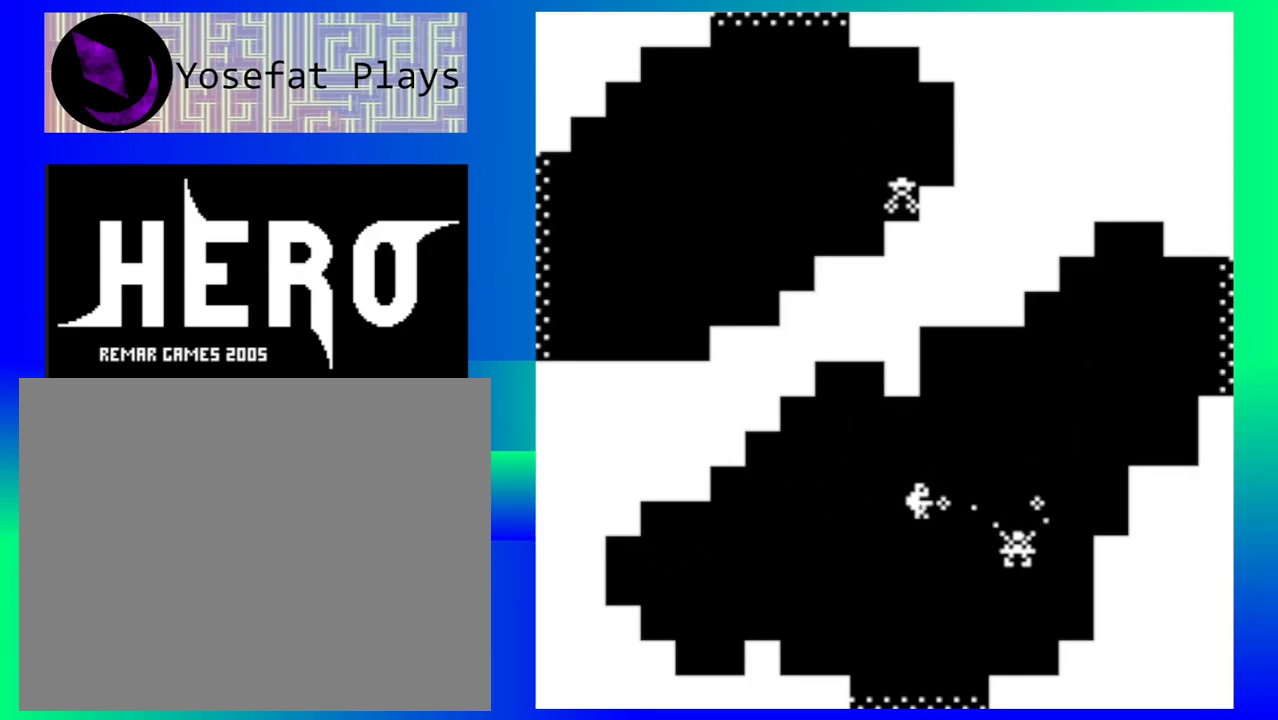
{"buttons": [], "events": [[50, "B", "up"], [133, "B", "down"], [217, "B", "up"]]}
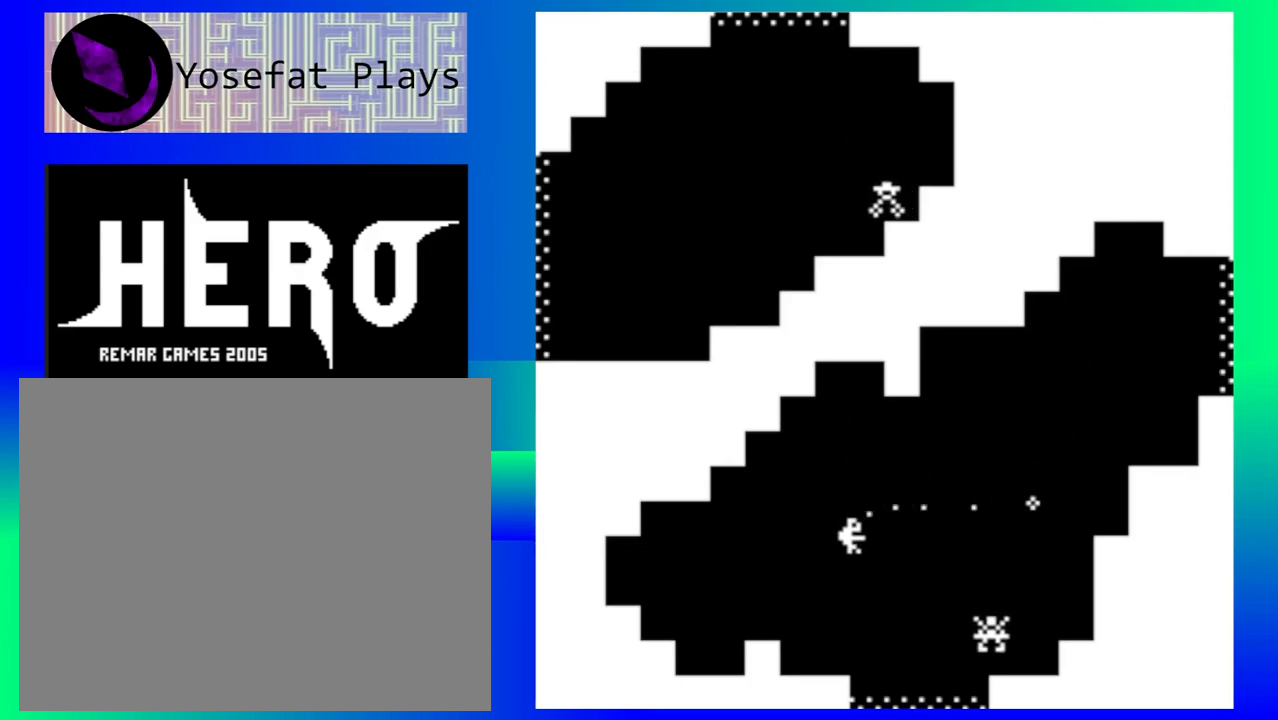
{"buttons": [], "events": [[383, "B", "down"], [483, "B", "up"]]}
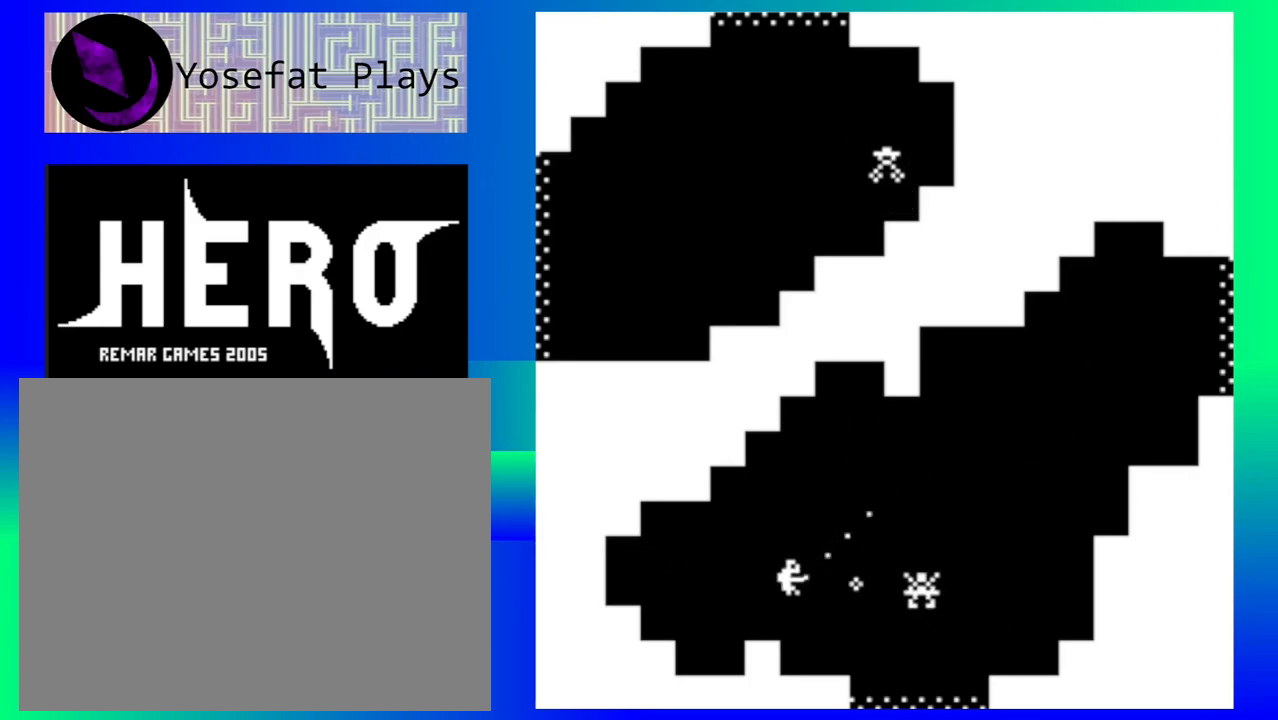
{"buttons": [], "events": [[67, "B", "down"], [150, "B", "up"], [217, "B", "down"], [300, "B", "up"], [367, "B", "down"], [450, "B", "up"]]}
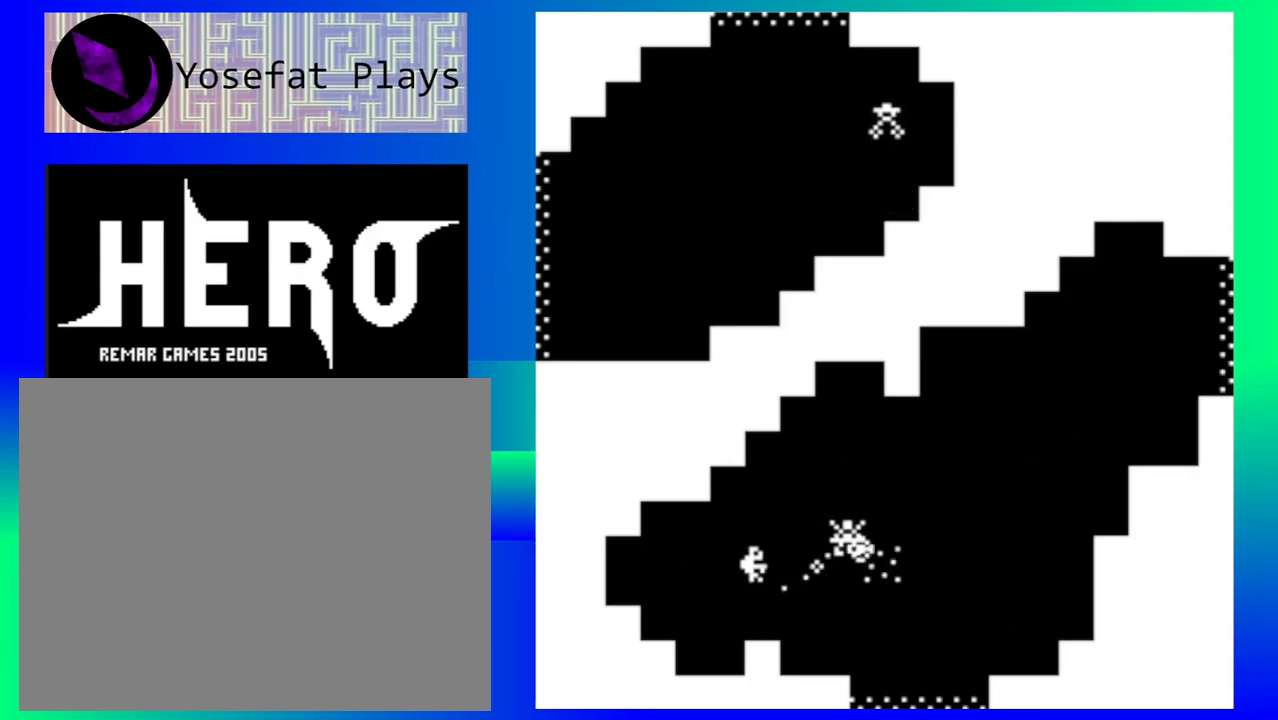
{"buttons": [], "events": [[33, "B", "down"], [117, "B", "up"], [183, "B", "down"], [283, "B", "up"]]}
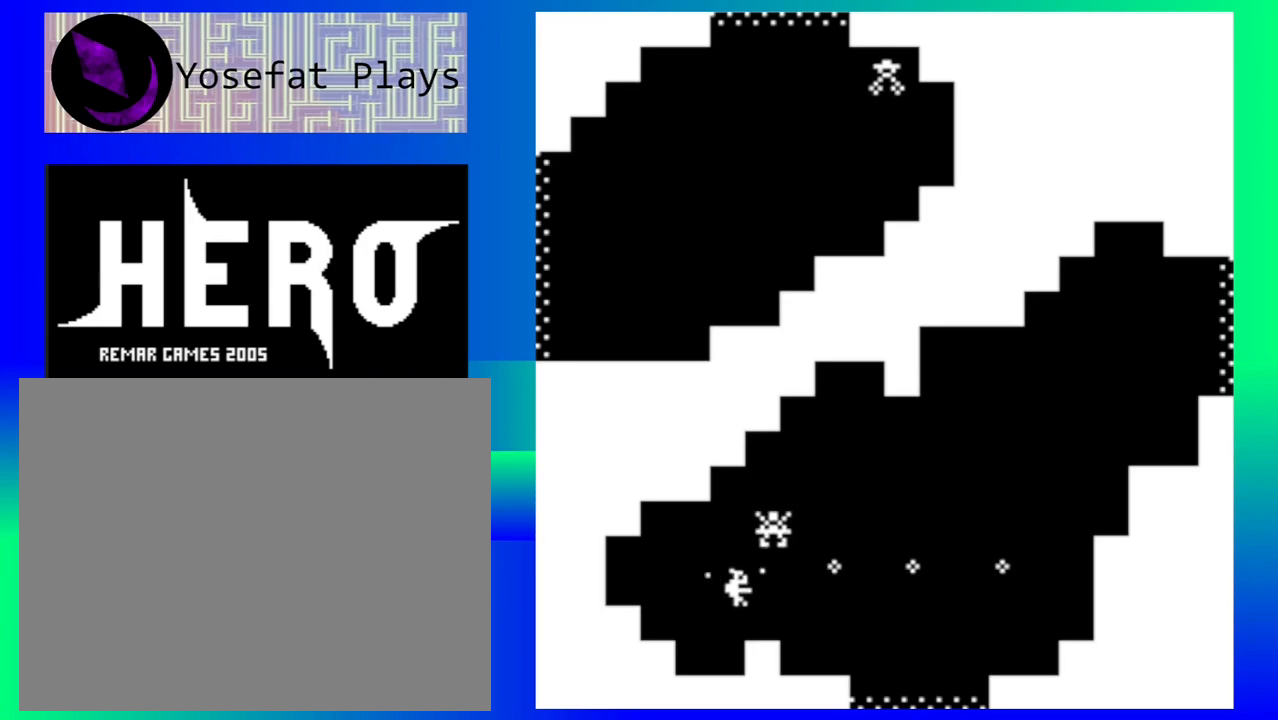
{"buttons": ["Y"], "events": [[150, "Y", "down"], [217, "Y", "up"], [300, "Y", "down"], [383, "Y", "up"], [467, "Y", "down"]]}
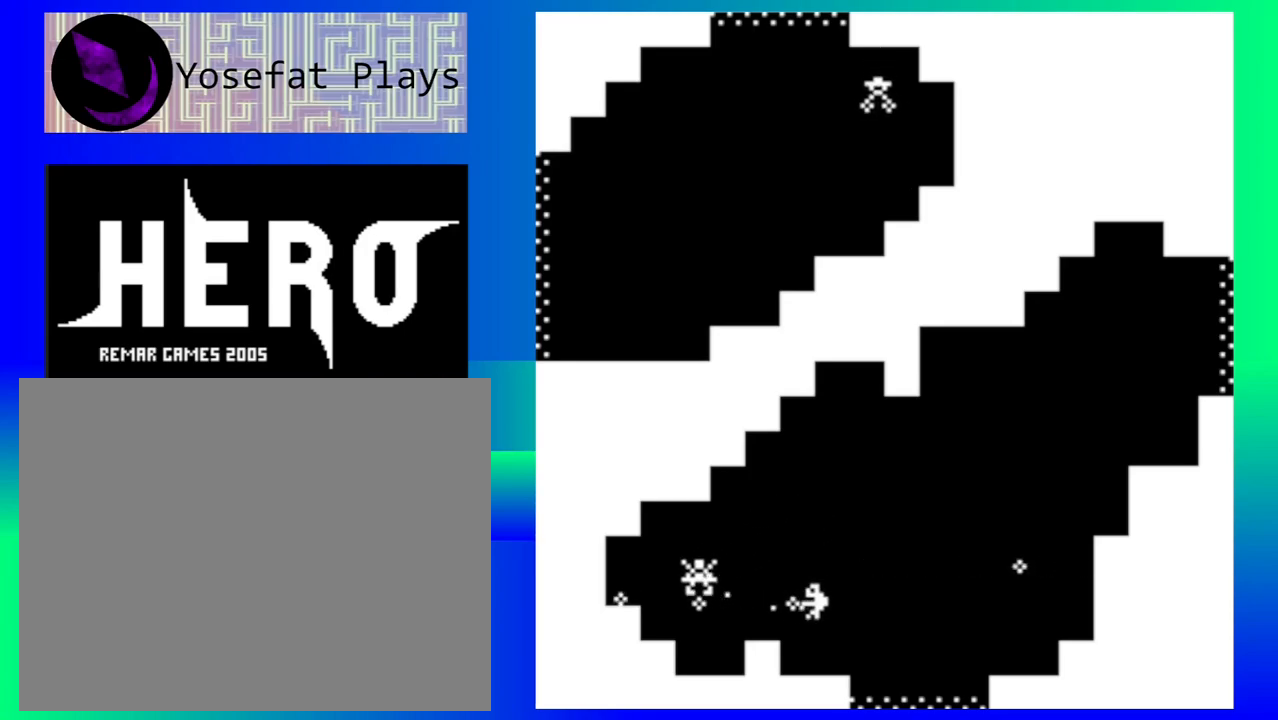
{"buttons": ["Y"], "events": [[50, "Y", "up"], [133, "Y", "down"], [233, "Y", "up"], [333, "Y", "down"], [417, "Y", "up"], [483, "Y", "down"]]}
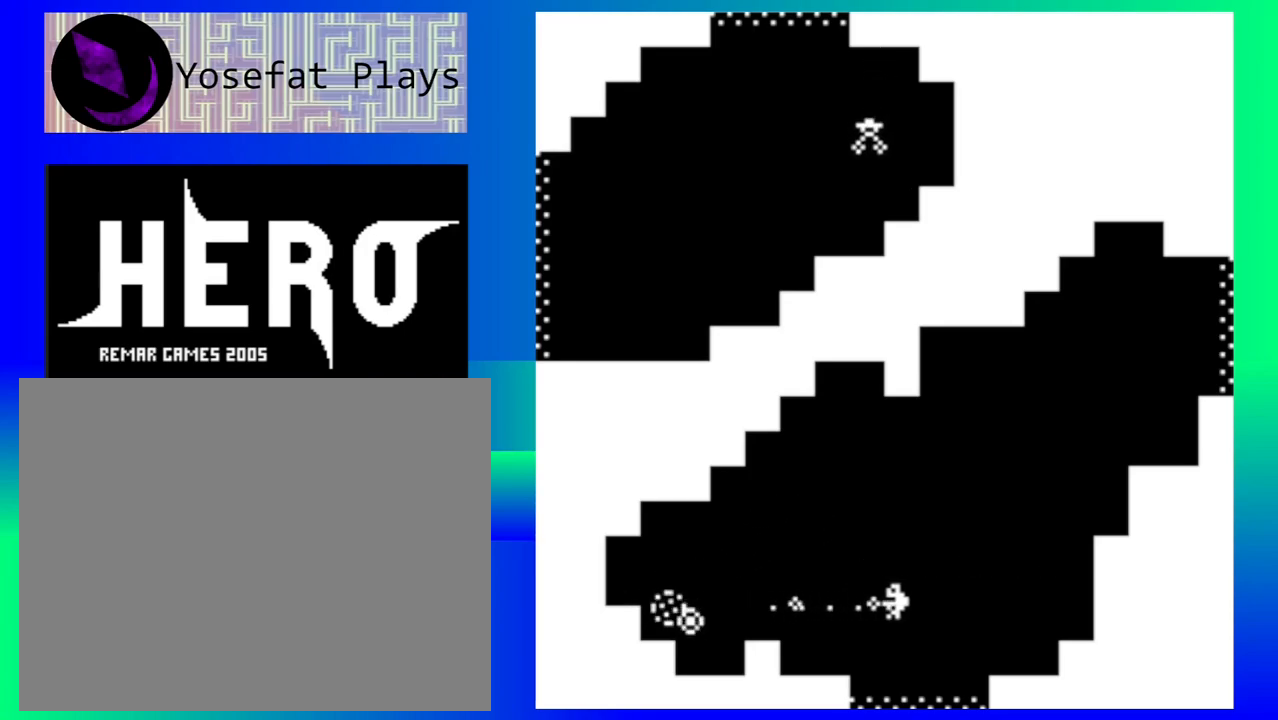
{"buttons": [], "events": [[50, "Y", "up"], [133, "Y", "down"], [217, "Y", "up"], [300, "Y", "down"], [383, "Y", "up"]]}
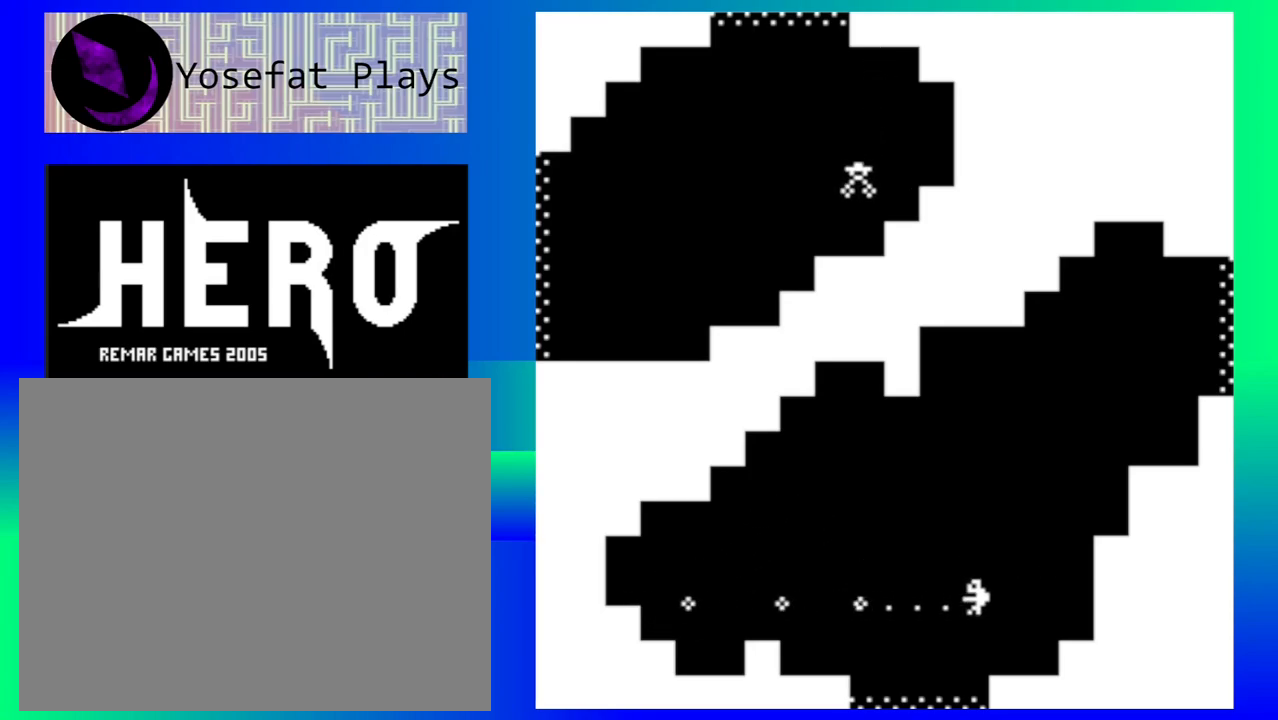
{"buttons": [], "events": []}
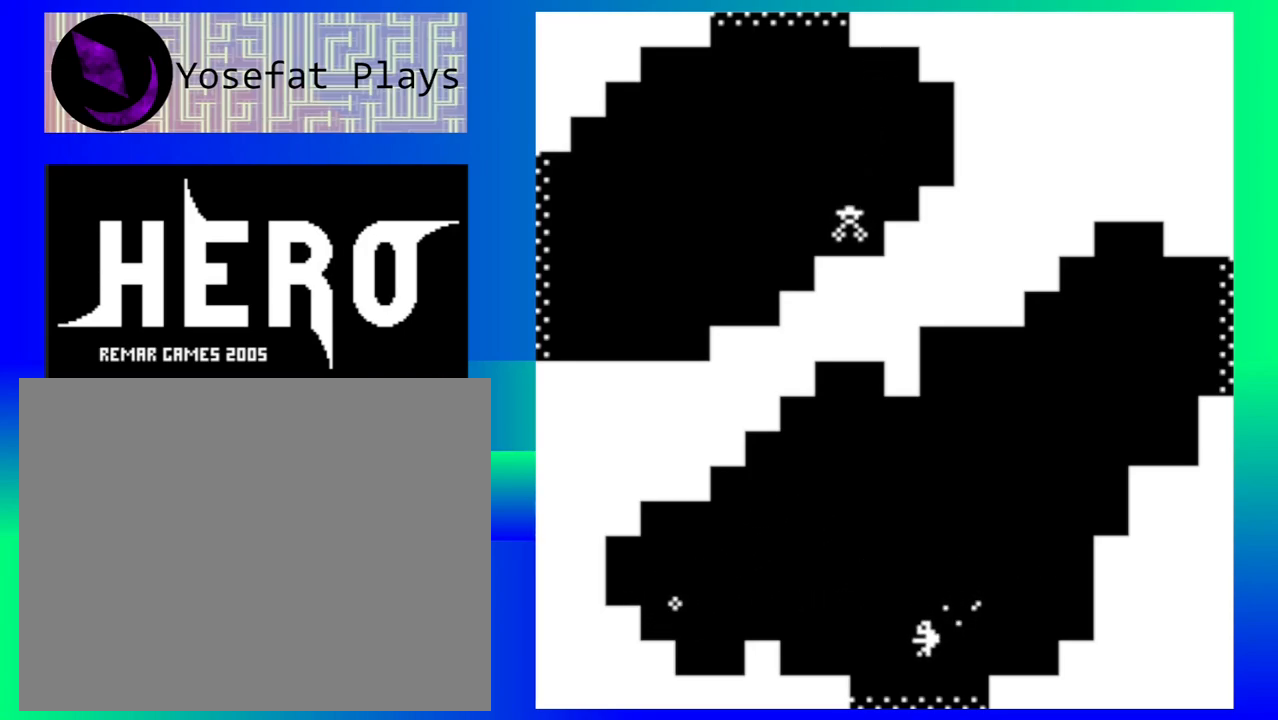
{"buttons": [], "events": []}
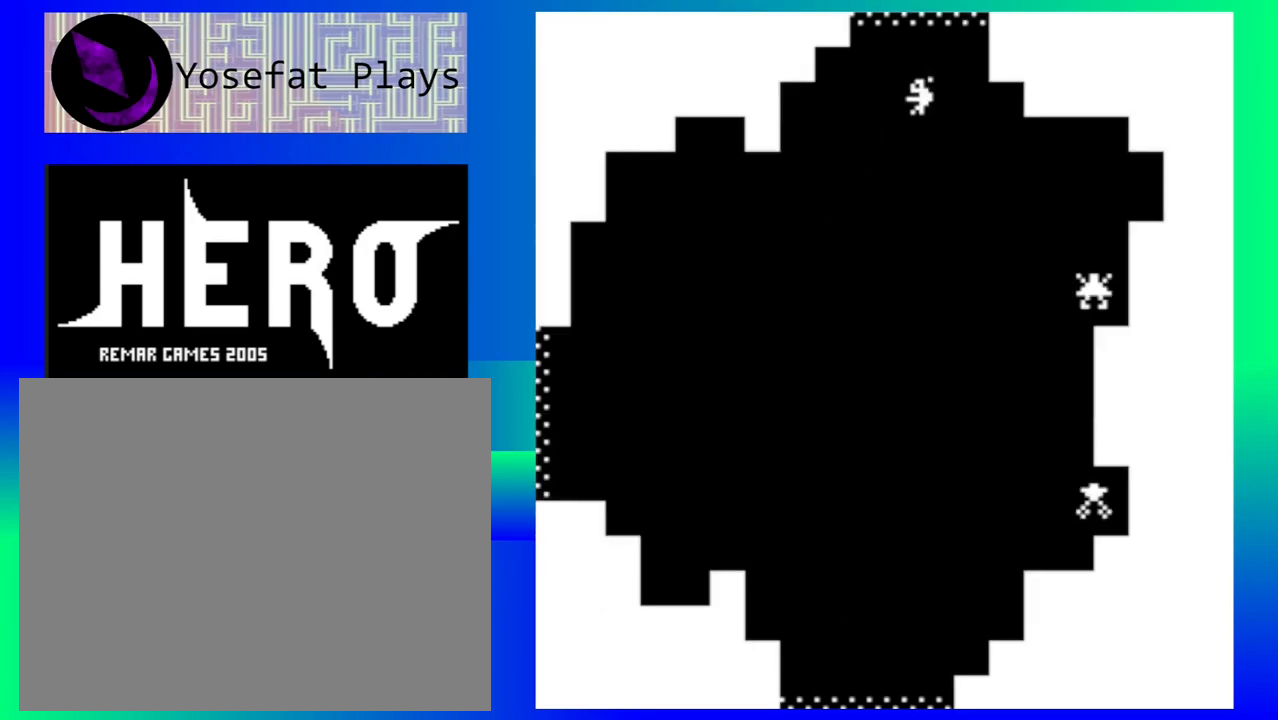
{"buttons": [], "events": []}
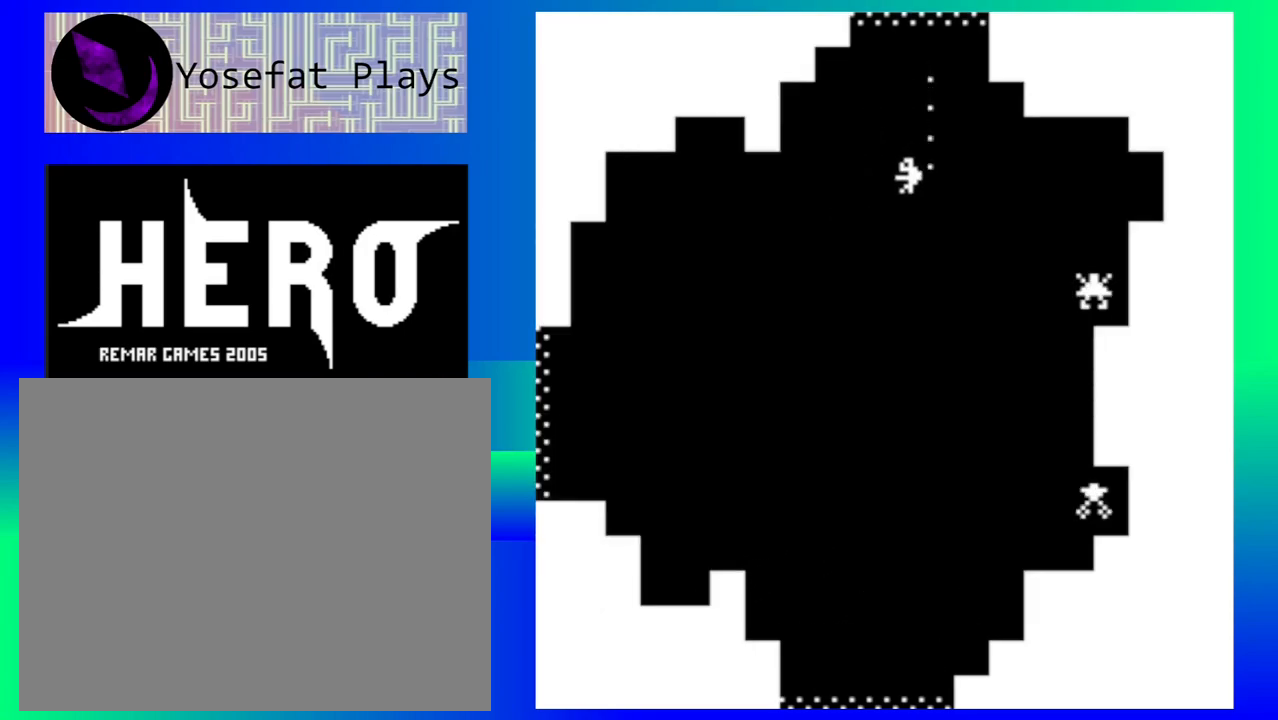
{"buttons": [], "events": [[350, "B", "down"], [417, "B", "up"]]}
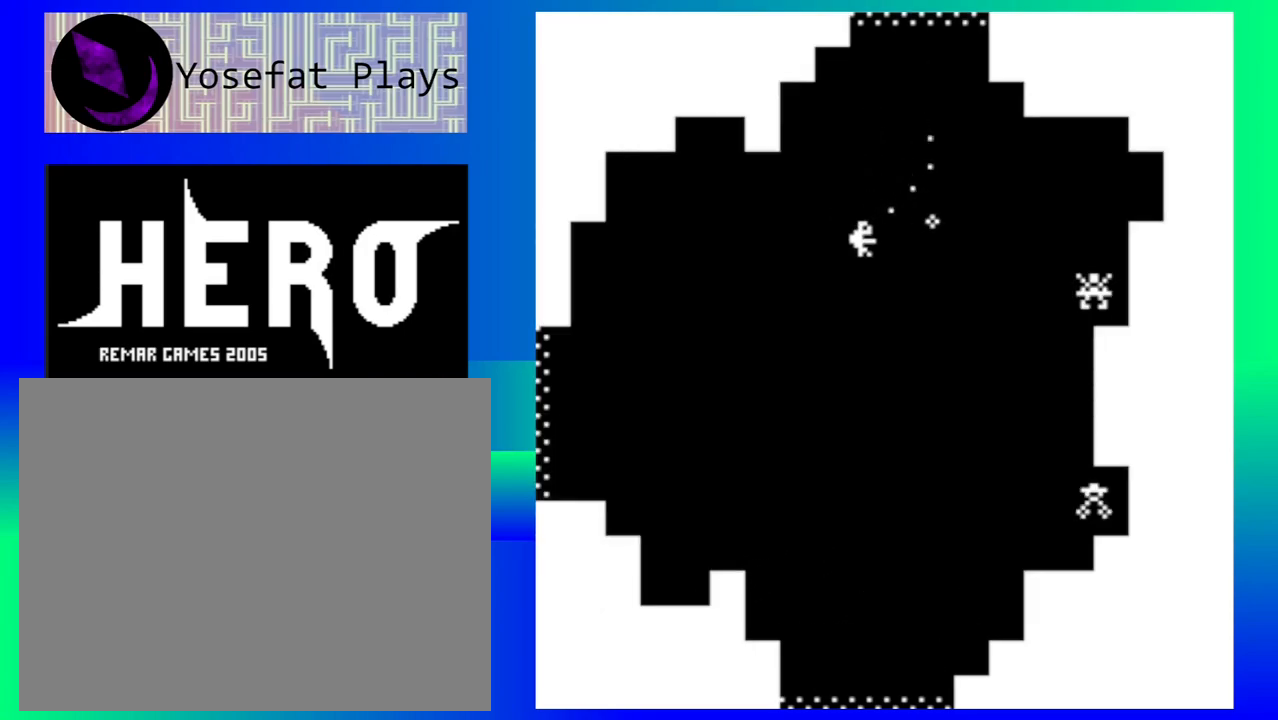
{"buttons": [], "events": [[17, "B", "down"], [100, "B", "up"], [183, "B", "down"], [267, "B", "up"], [367, "B", "down"], [450, "B", "up"]]}
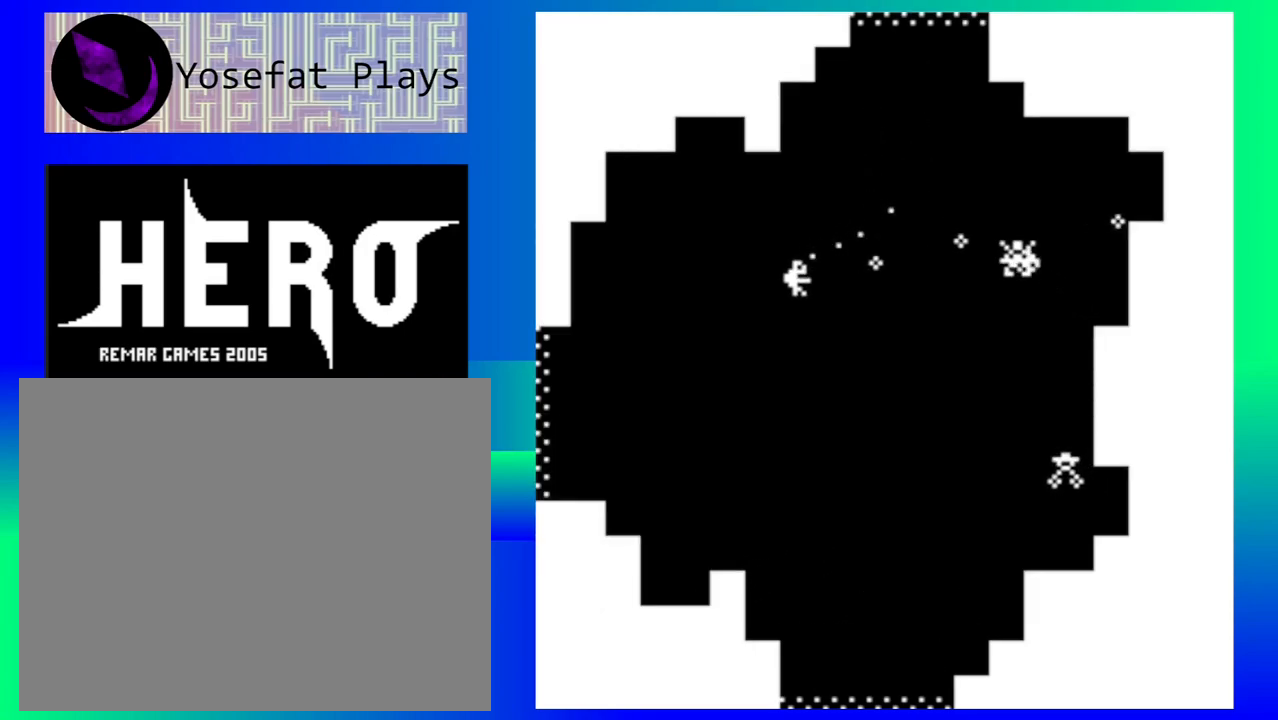
{"buttons": [], "events": [[50, "B", "down"], [150, "B", "up"], [217, "B", "down"], [317, "B", "up"], [400, "B", "down"], [483, "B", "up"]]}